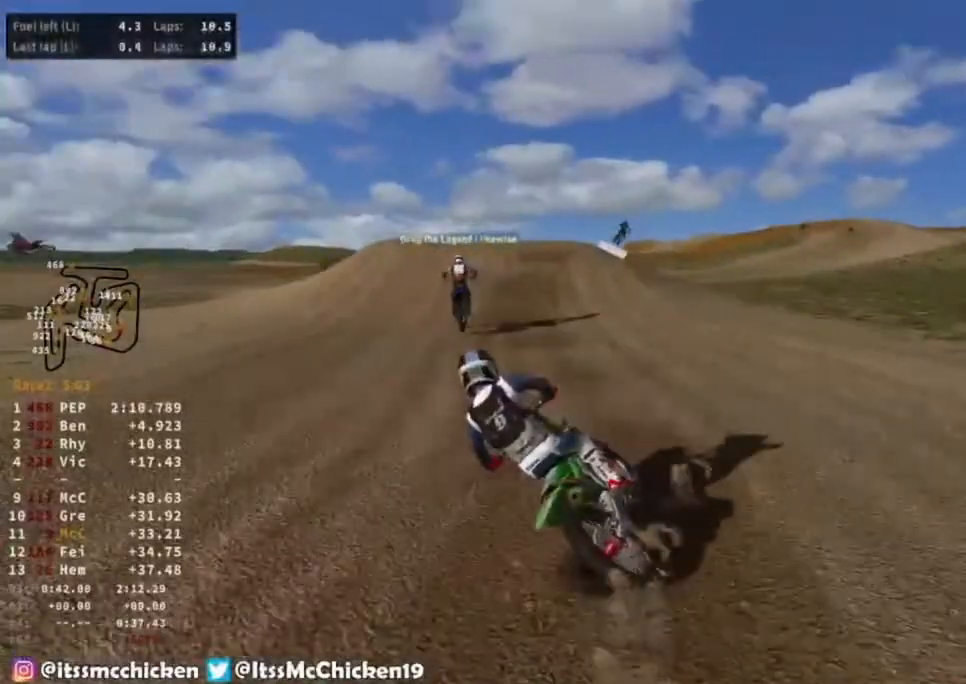
Gameplay with a controller (PlayStation layout); each line is a JSON object with the inputs held at the frame after it (dt_ms = milliseconds from this image to that frame). "events" lists button and stick changes between this image and that frame as [ms after this image, input, new state], when the widget could be followed in between. Not read: L3 R2.
{"dt_ms": 500, "buttons": [], "left_stick": "center", "right_stick": "center", "events": [[217, "left_stick", "center"]]}
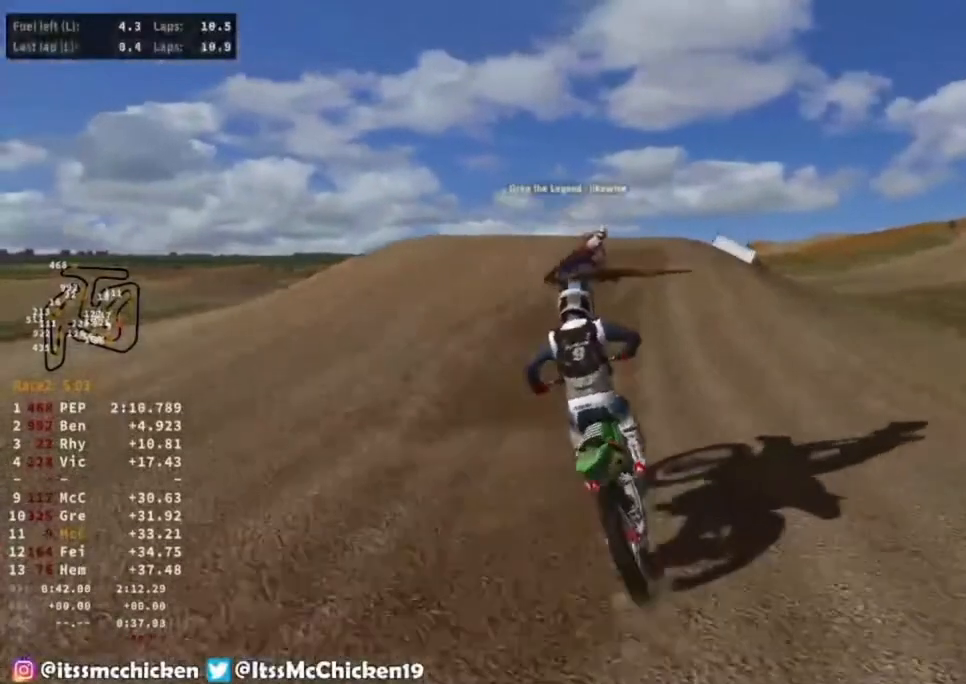
{"dt_ms": 500, "buttons": [], "left_stick": "right", "right_stick": "center", "events": [[100, "left_stick", "right"]]}
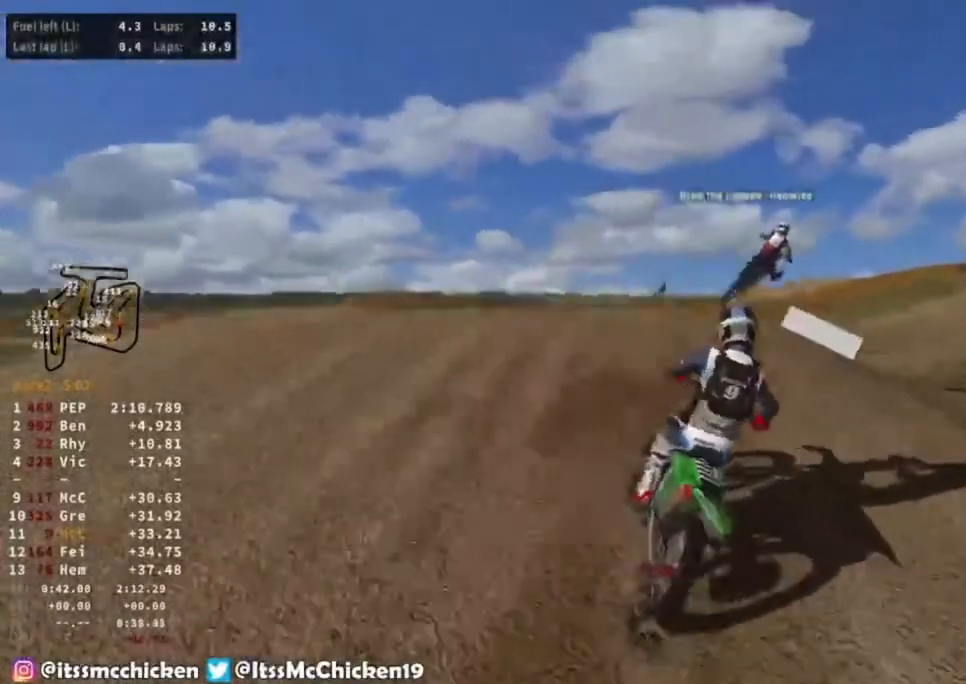
{"dt_ms": 500, "buttons": [], "left_stick": "center", "right_stick": "center", "events": [[500, "left_stick", "center"]]}
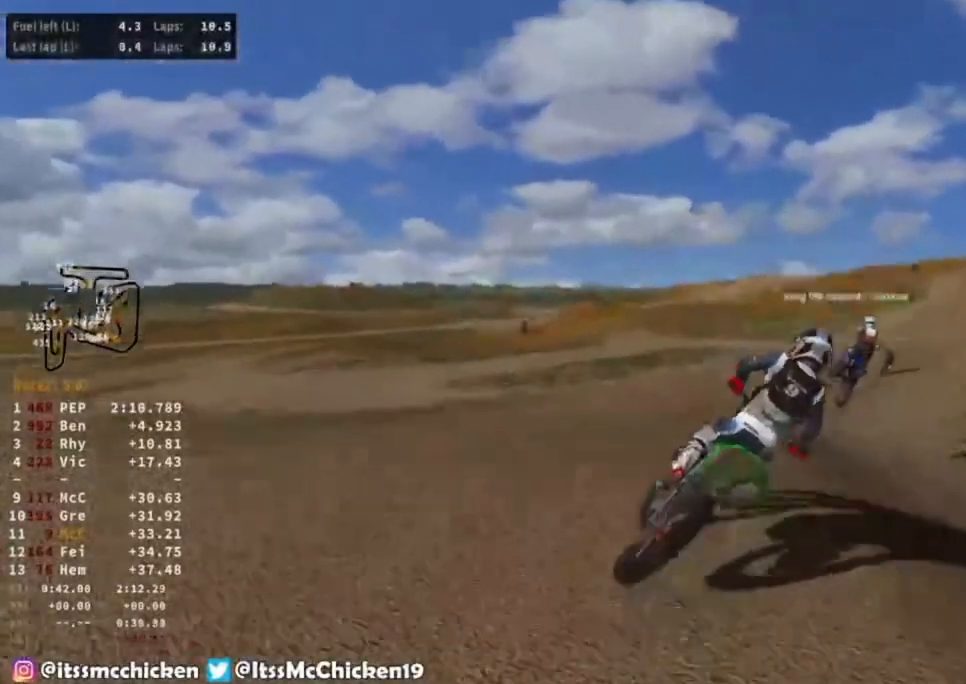
{"dt_ms": 500, "buttons": [], "left_stick": "right", "right_stick": "up", "events": [[67, "R3", "down"], [200, "R3", "up"], [217, "left_stick", "right"], [317, "right_stick", "up"]]}
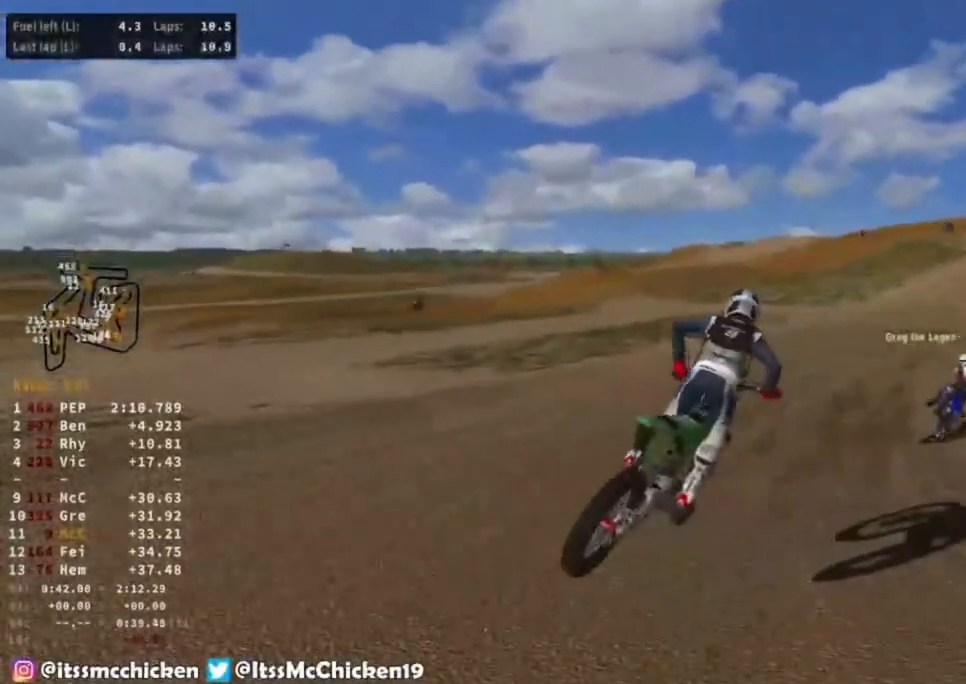
{"dt_ms": 1000, "buttons": [], "left_stick": "right", "right_stick": "down", "events": [[233, "R3", "down"], [283, "R3", "up"], [317, "right_stick", "left"], [500, "R3", "down"], [500, "right_stick", "center"], [617, "R3", "up"], [733, "right_stick", "down"]]}
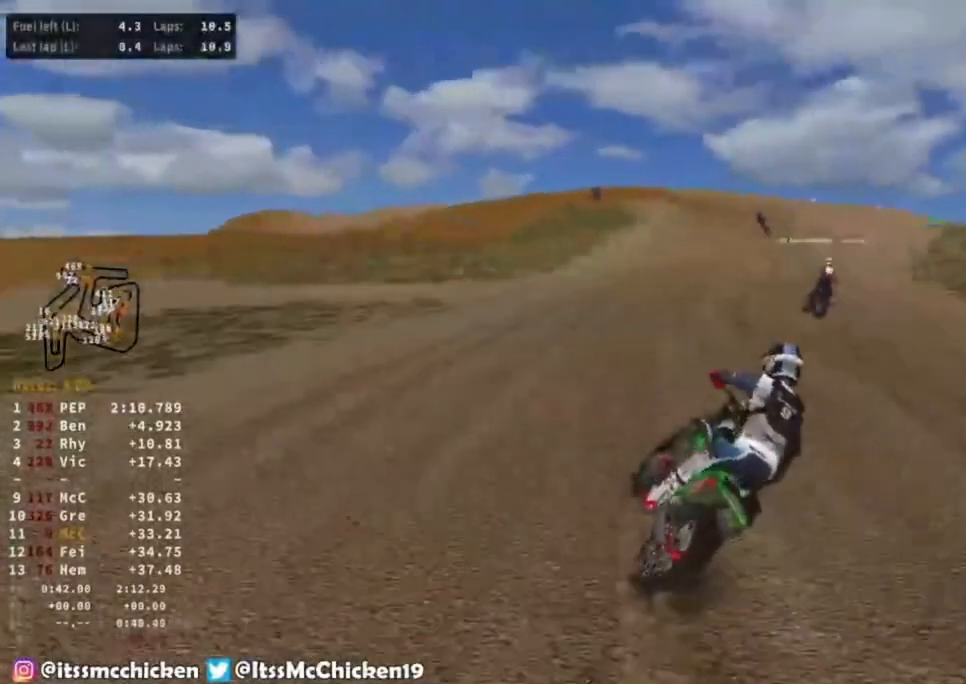
{"dt_ms": 500, "buttons": [], "left_stick": "up-right", "right_stick": "down", "events": [[167, "left_stick", "up-right"]]}
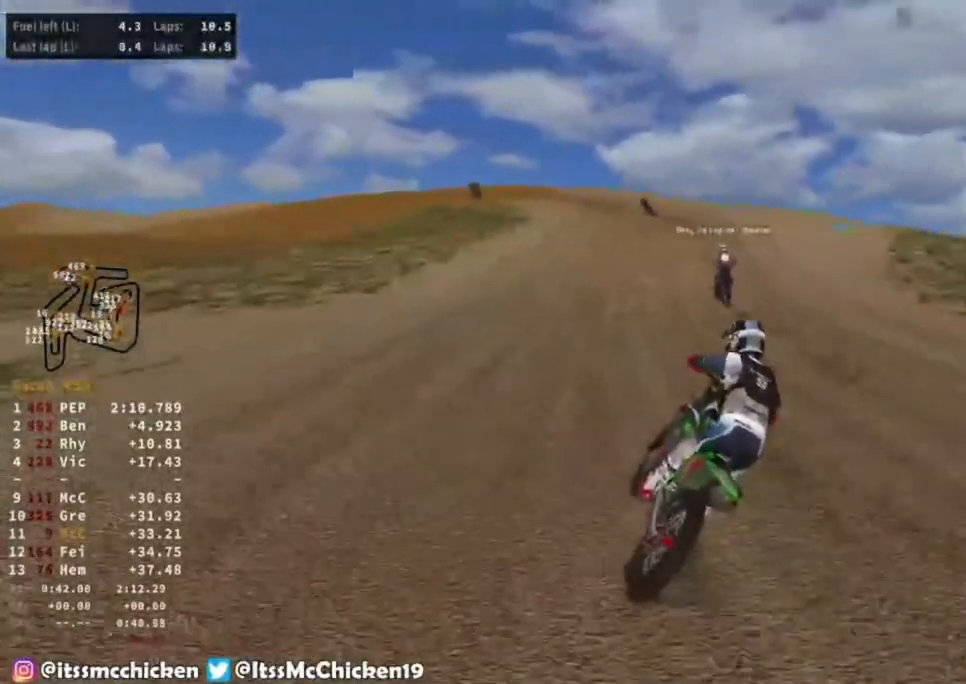
{"dt_ms": 1000, "buttons": [], "left_stick": "down-left", "right_stick": "center", "events": [[117, "left_stick", "center"], [517, "right_stick", "center"], [600, "left_stick", "left"], [717, "left_stick", "down-left"]]}
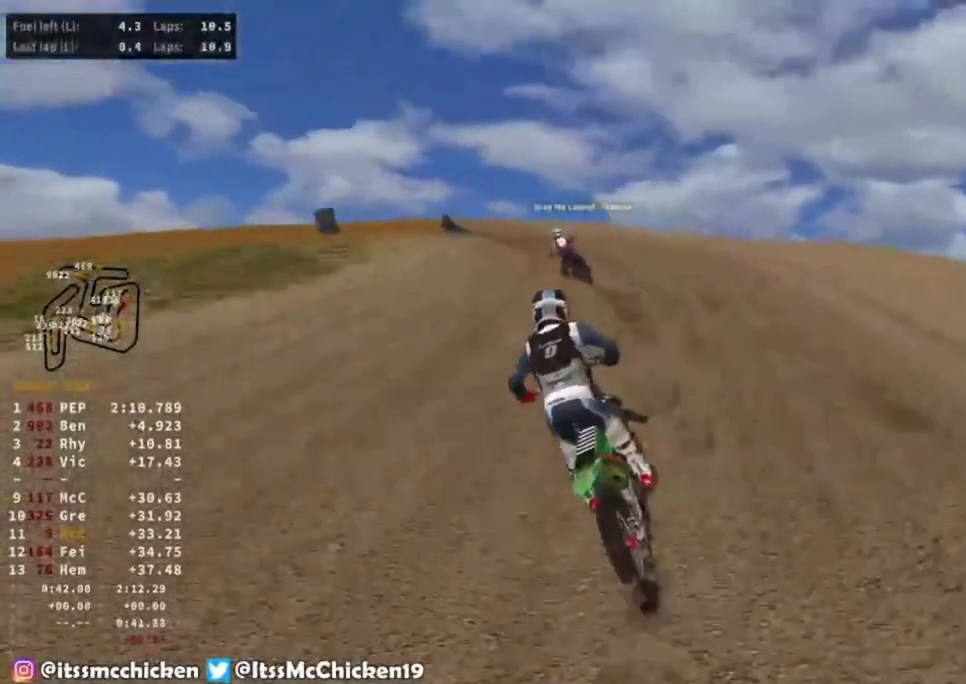
{"dt_ms": 500, "buttons": ["R1"], "left_stick": "down-left", "right_stick": "center", "events": [[500, "R1", "down"]]}
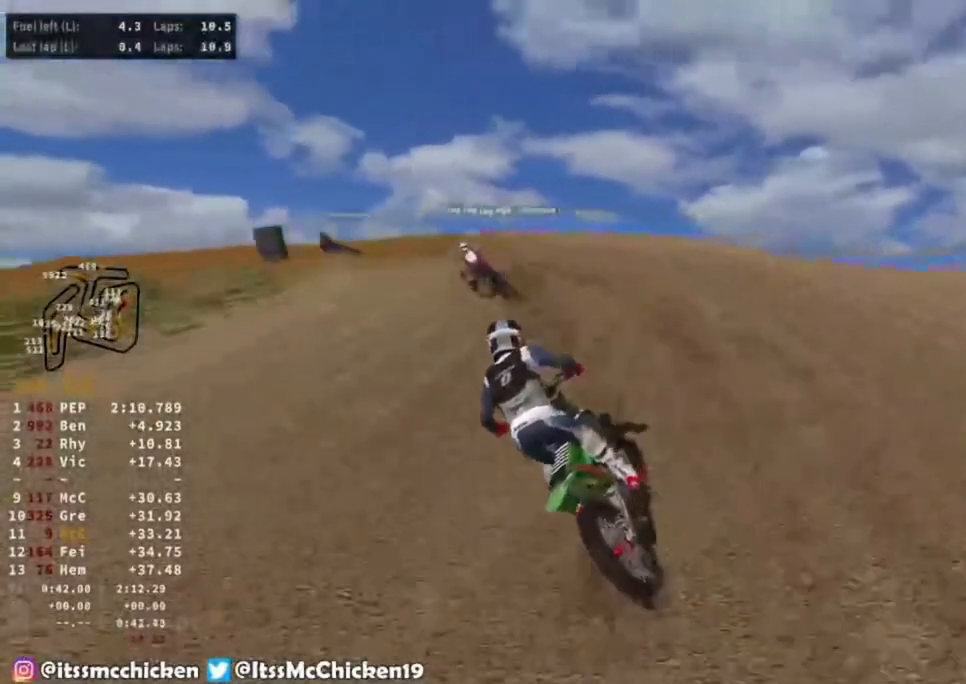
{"dt_ms": 500, "buttons": ["L2"], "left_stick": "down-left", "right_stick": "center", "events": [[83, "R1", "up"], [133, "L2", "down"]]}
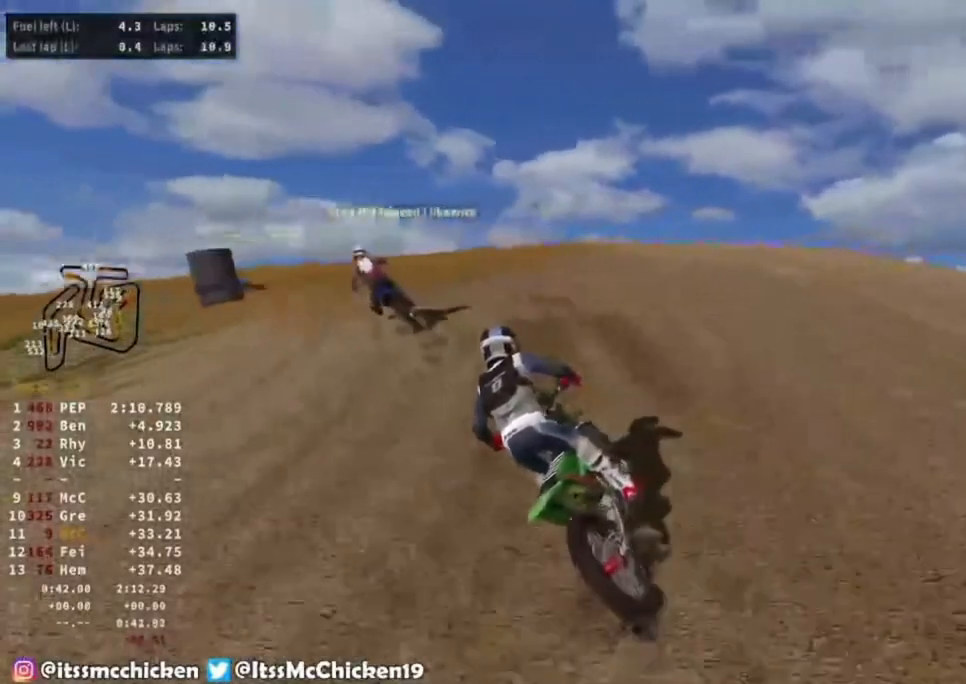
{"dt_ms": 500, "buttons": ["L2"], "left_stick": "down-left", "right_stick": "center", "events": [[100, "R3", "down"], [217, "R3", "up"]]}
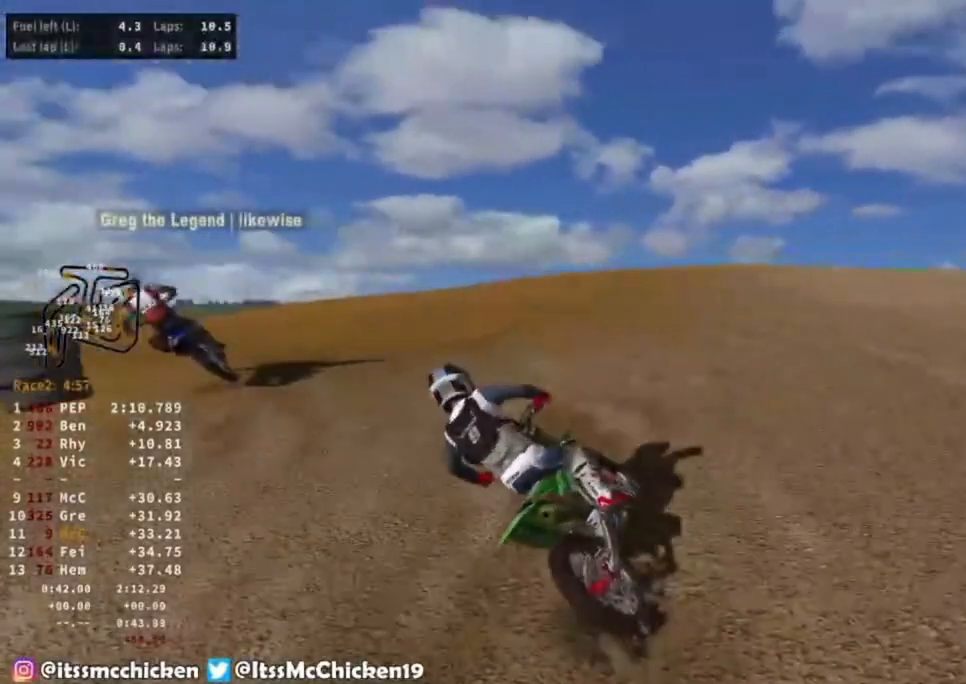
{"dt_ms": 500, "buttons": [], "left_stick": "down-left", "right_stick": "center", "events": [[50, "L2", "up"]]}
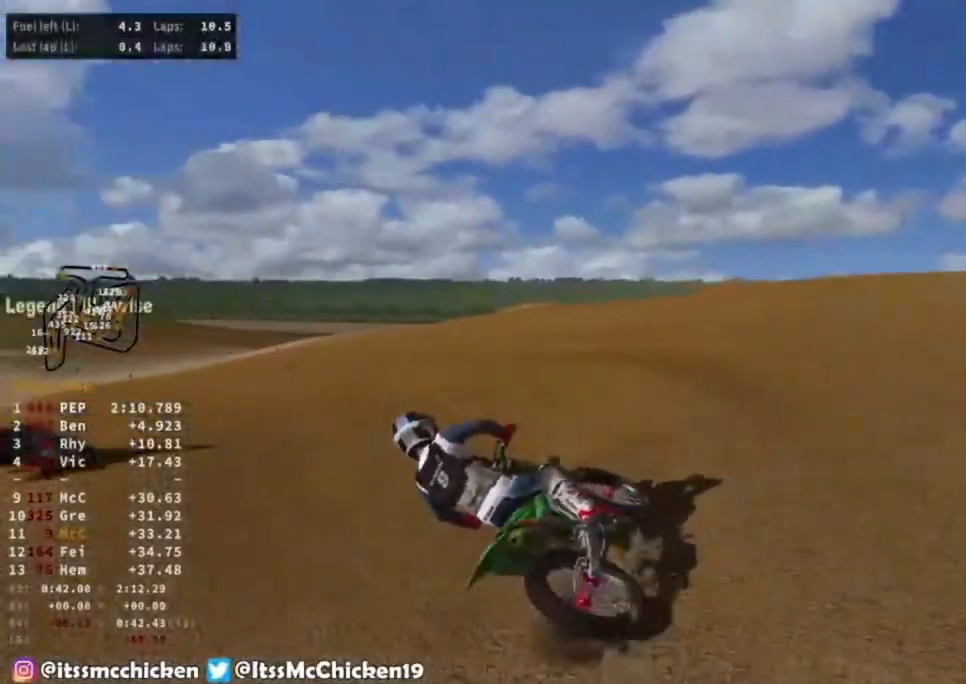
{"dt_ms": 500, "buttons": [], "left_stick": "down-left", "right_stick": "center", "events": []}
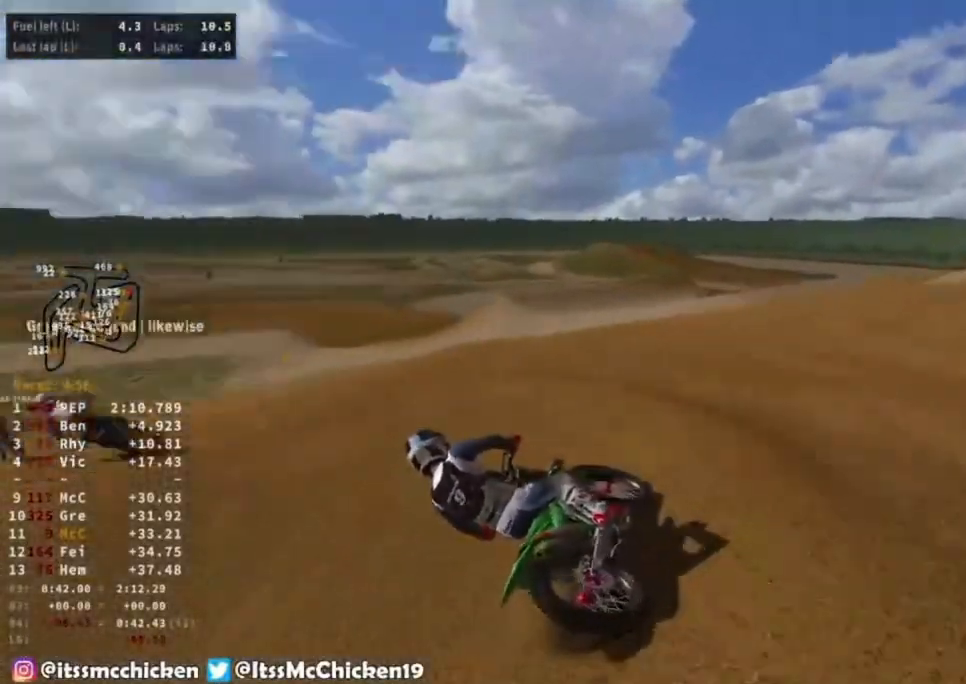
{"dt_ms": 500, "buttons": ["R3"], "left_stick": "down-left", "right_stick": "center", "events": [[483, "R3", "down"]]}
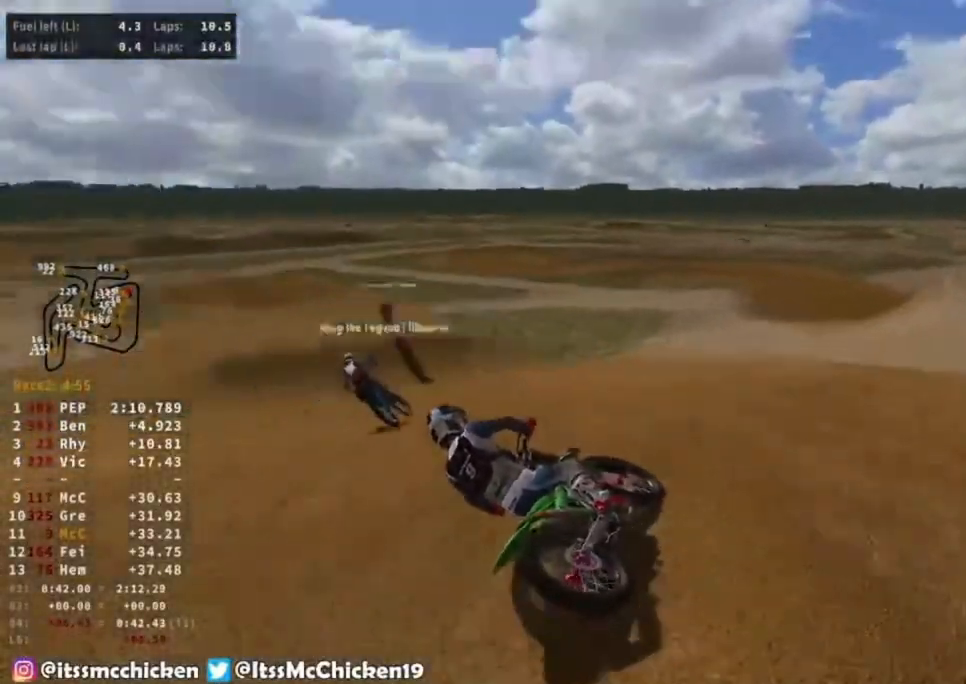
{"dt_ms": 500, "buttons": [], "left_stick": "center", "right_stick": "up", "events": [[100, "R3", "up"], [250, "left_stick", "center"], [250, "right_stick", "up"]]}